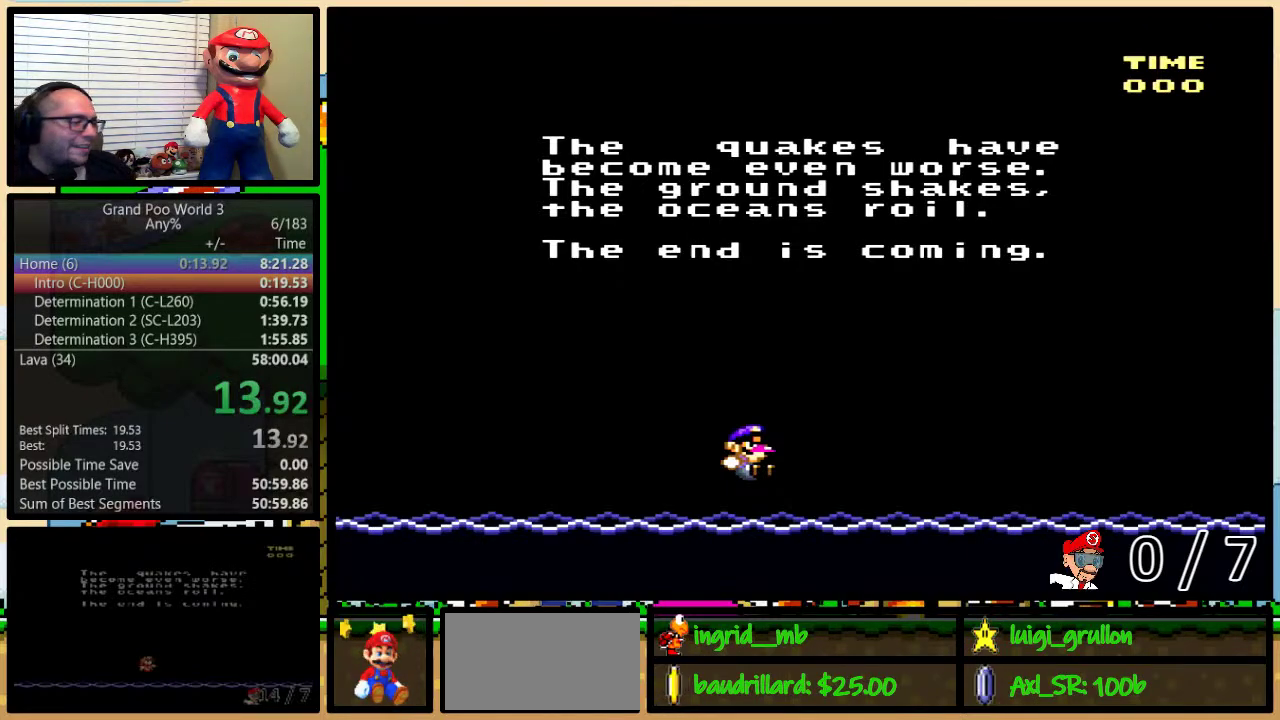
Gameplay with a controller (Nintendo layout); each line is a JSON object with the inputs held at the frame after it. "events" lists button and stick changes between this image and that frame as [ms after this image, input, new state], when the widget could be followed in between. Not read: L3 R3.
{"buttons": ["X"], "events": [[50, "X", "down"], [117, "X", "up"], [300, "X", "down"], [367, "X", "up"], [400, "A", "down"], [467, "A", "up"], [483, "X", "down"]]}
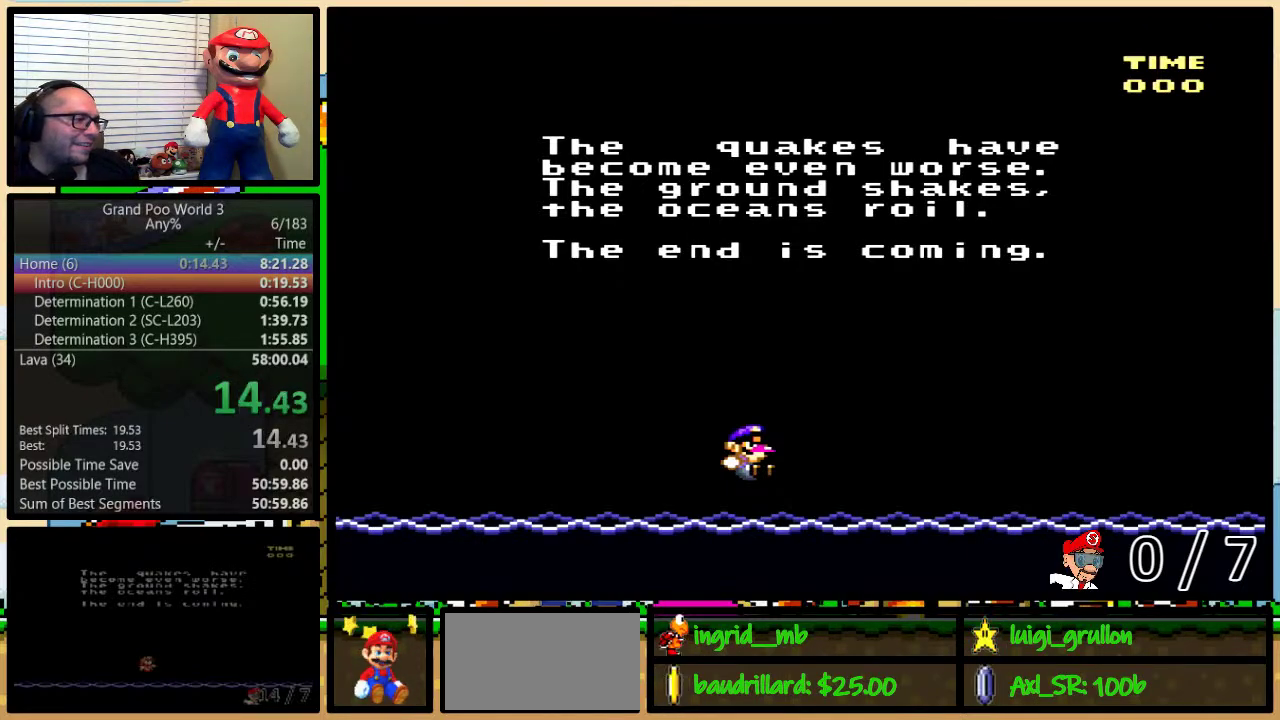
{"buttons": ["A"], "events": [[50, "B", "down"], [50, "X", "up"], [100, "Y", "down"], [167, "X", "down"], [250, "X", "up"], [283, "A", "down"], [350, "Y", "up"], [383, "A", "up"], [383, "B", "up"], [383, "X", "down"], [433, "X", "up"], [467, "A", "down"]]}
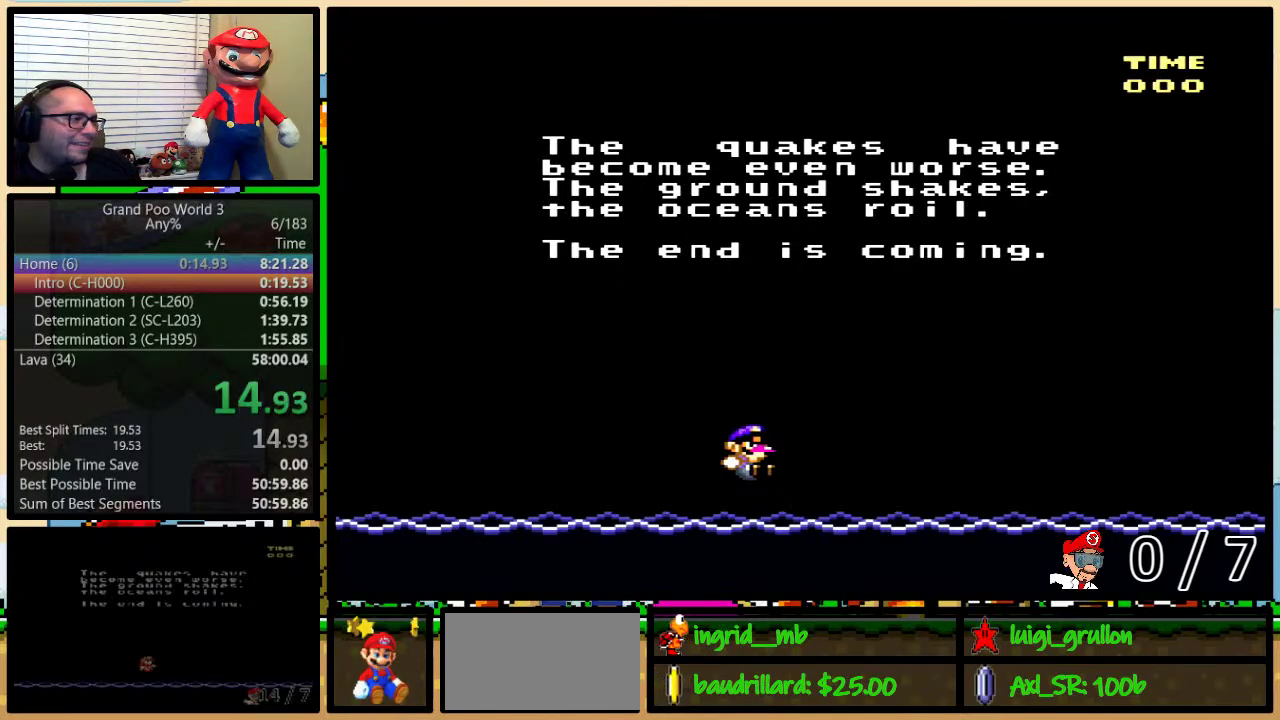
{"buttons": ["X"], "events": [[67, "A", "up"], [67, "Y", "down"], [133, "B", "down"], [167, "Y", "up"], [183, "A", "down"], [217, "B", "up"], [250, "A", "up"], [250, "X", "down"], [317, "B", "down"], [350, "X", "up"], [383, "A", "down"], [383, "B", "up"], [450, "A", "up"], [450, "X", "down"]]}
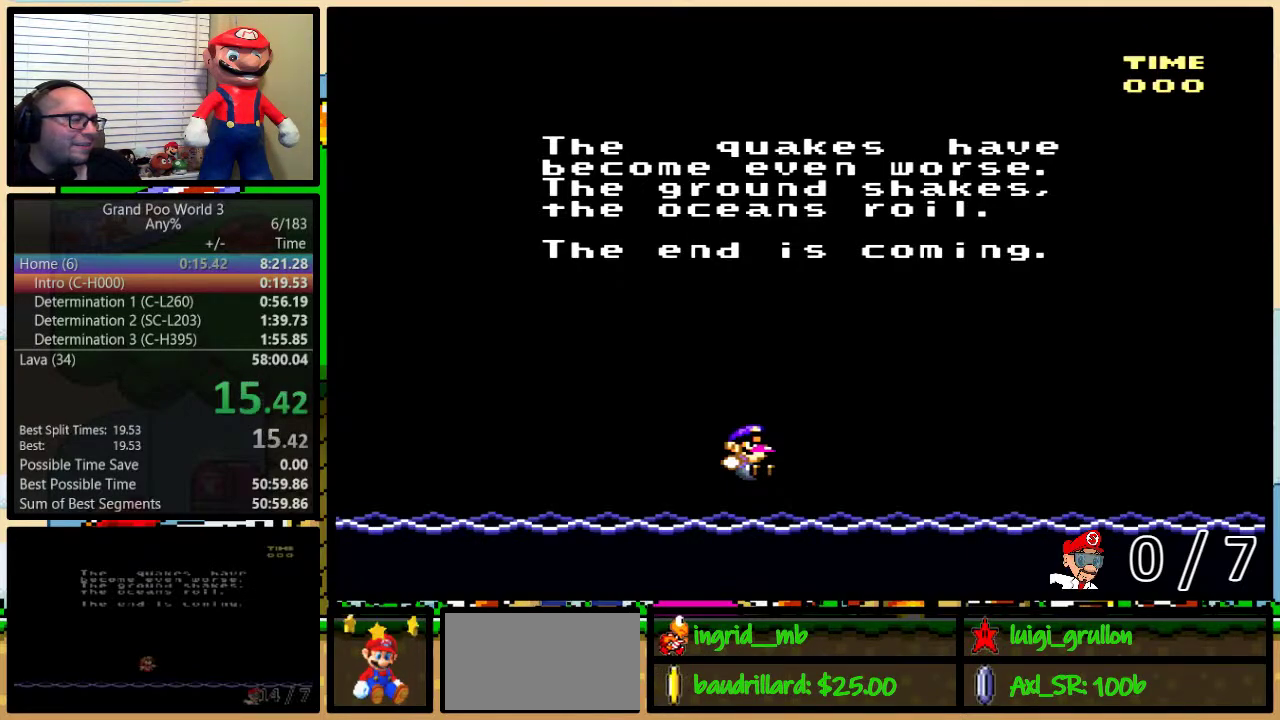
{"buttons": ["A", "Y"], "events": [[50, "X", "up"], [133, "Y", "down"], [183, "X", "down"], [200, "B", "down"], [200, "Y", "up"], [233, "X", "up"], [267, "B", "up"], [367, "X", "down"], [450, "X", "up"], [450, "Y", "down"], [483, "A", "down"]]}
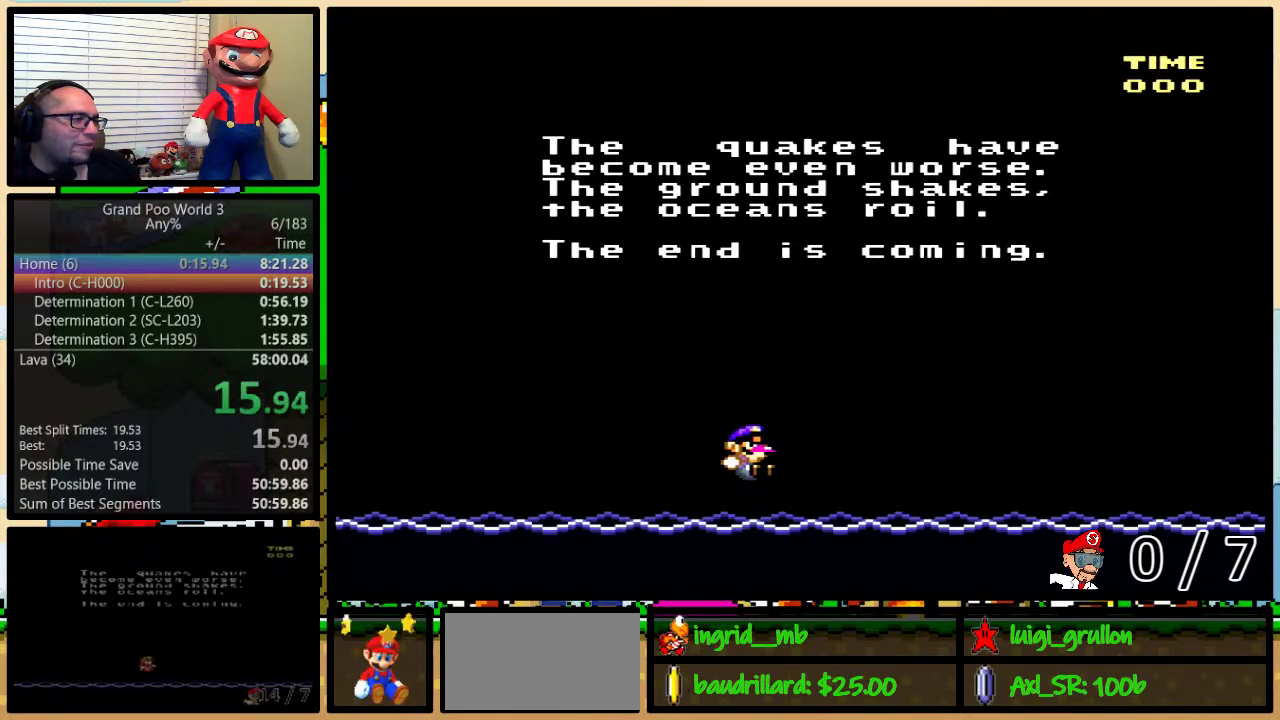
{"buttons": ["X", "Y"], "events": [[17, "B", "down"], [17, "Y", "up"], [50, "A", "up"], [50, "X", "down"], [83, "B", "up"], [133, "X", "up"], [200, "A", "down"], [233, "A", "up"], [267, "X", "down"], [317, "X", "up"], [383, "A", "down"], [400, "B", "down"], [450, "A", "up"], [450, "B", "up"], [450, "X", "down"], [483, "Y", "down"]]}
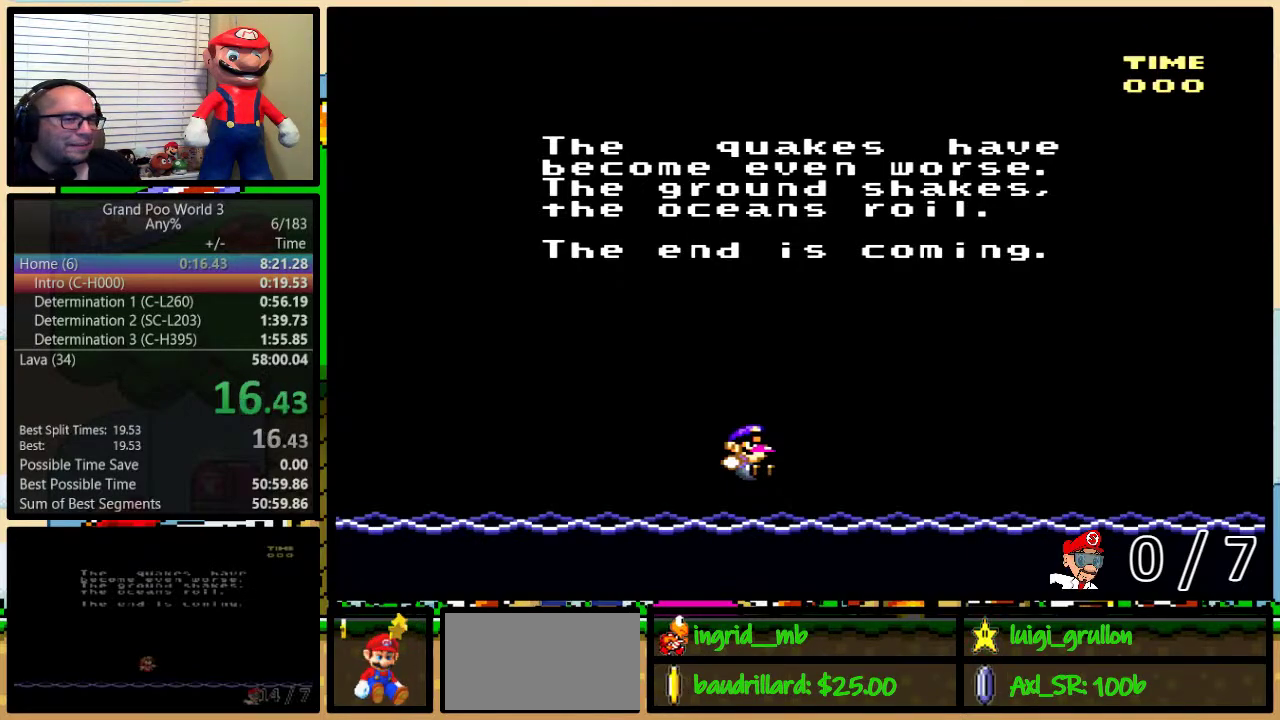
{"buttons": ["A"], "events": [[17, "X", "up"], [17, "Y", "up"], [50, "B", "down"], [100, "A", "down"], [100, "B", "up"], [100, "Y", "down"], [133, "A", "up"], [133, "X", "down"], [167, "B", "down"], [167, "Y", "up"], [233, "B", "up"], [233, "X", "up"], [267, "A", "down"], [267, "Y", "down"], [300, "B", "down"], [300, "Y", "up"], [317, "A", "up"], [317, "X", "down"], [350, "B", "up"], [417, "B", "down"], [417, "X", "up"], [483, "A", "down"], [483, "B", "up"]]}
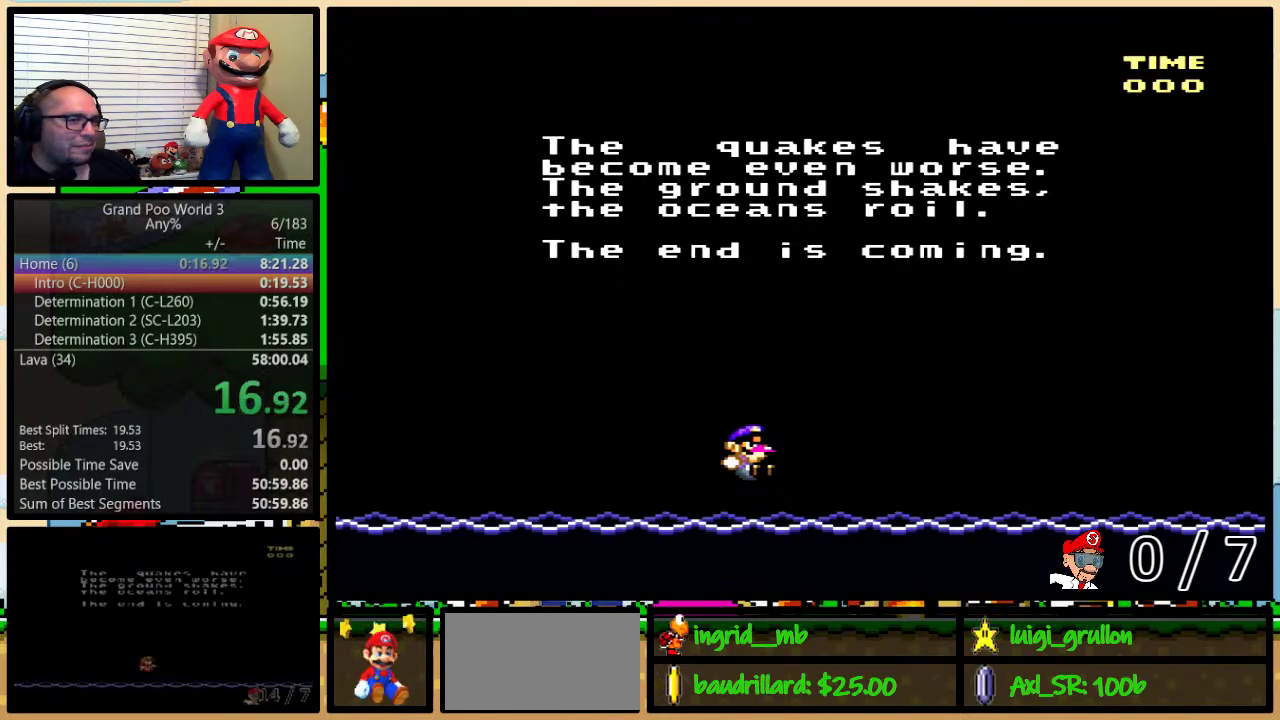
{"buttons": ["B", "X", "Y"], "events": [[17, "A", "up"], [17, "Y", "down"], [33, "B", "down"], [33, "X", "down"], [67, "Y", "up"], [100, "B", "up"], [133, "X", "up"], [133, "Y", "down"], [200, "A", "down"], [200, "Y", "up"], [233, "A", "up"], [233, "B", "down"], [233, "X", "down"], [250, "Y", "down"], [283, "B", "up"], [317, "X", "up"], [317, "Y", "up"], [350, "B", "down"], [400, "A", "down"], [400, "B", "up"], [400, "Y", "down"], [433, "A", "up"], [433, "X", "down"], [433, "Y", "up"], [467, "B", "down"], [467, "Y", "down"]]}
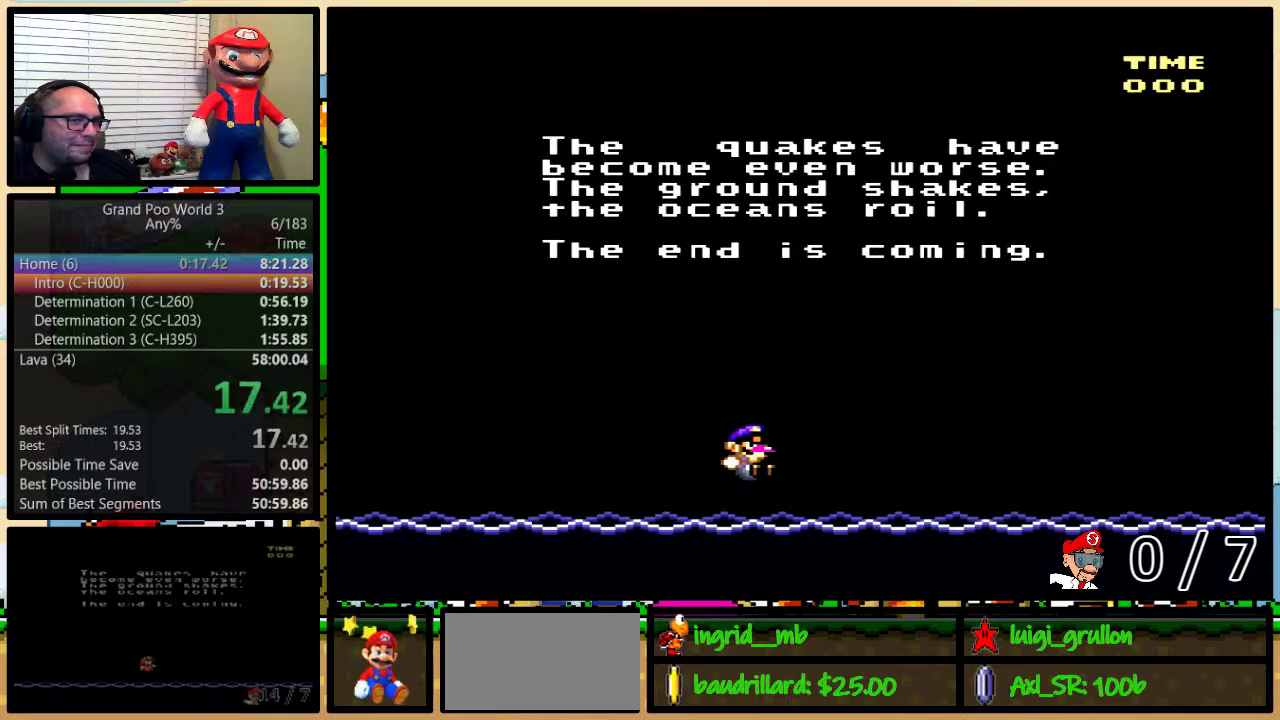
{"buttons": ["B", "X", "Y"], "events": [[17, "B", "up"], [17, "Y", "up"], [50, "A", "down"], [50, "X", "up"], [83, "Y", "down"], [117, "A", "up"], [117, "X", "down"], [233, "X", "up"], [233, "Y", "up"], [300, "X", "down"], [400, "B", "down"], [400, "Y", "down"], [433, "A", "down"], [433, "X", "up"], [500, "A", "up"], [500, "X", "down"]]}
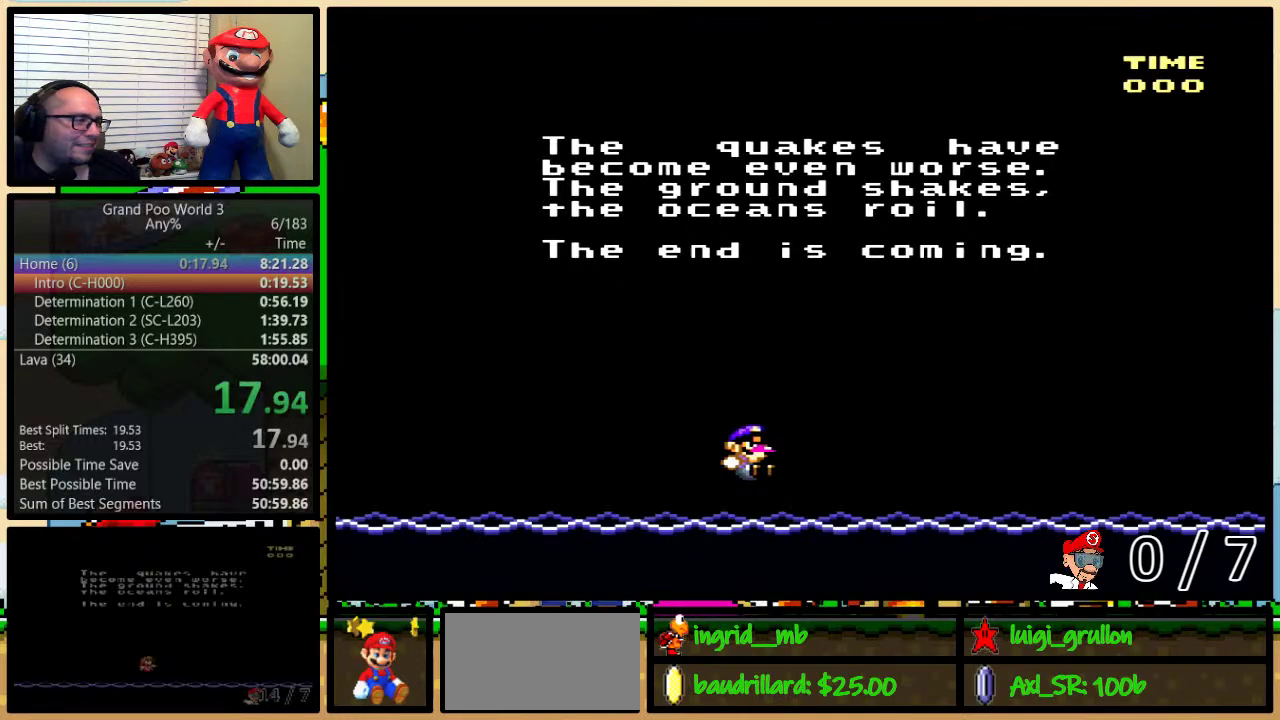
{"buttons": ["B", "Y"], "events": [[67, "B", "up"], [67, "Y", "up"], [100, "A", "down"], [100, "X", "up"], [183, "X", "down"], [200, "A", "up"], [283, "X", "up"], [333, "B", "down"], [333, "Y", "down"], [367, "X", "down"], [400, "B", "up"], [400, "Y", "up"], [450, "B", "down"], [450, "Y", "down"], [483, "X", "up"]]}
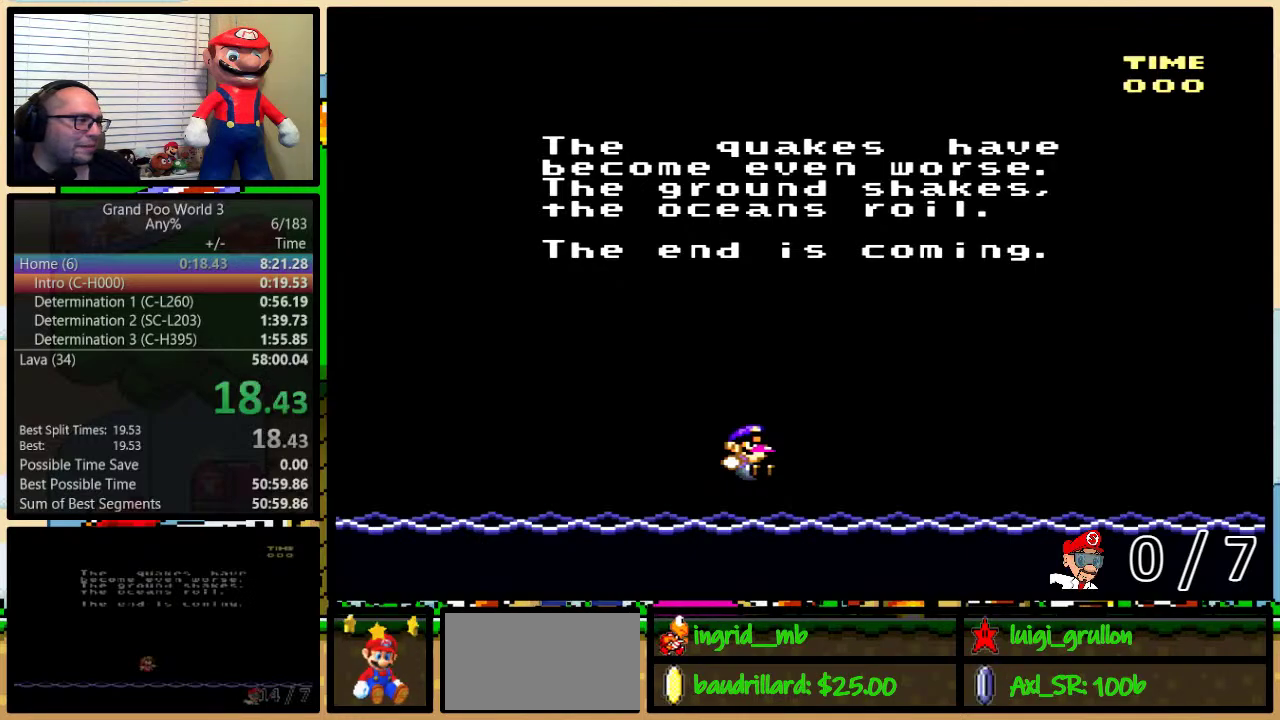
{"buttons": ["B", "X"], "events": [[17, "A", "down"], [83, "A", "up"], [83, "X", "down"], [183, "X", "up"], [217, "A", "down"], [217, "Y", "up"], [250, "X", "down"], [283, "A", "up"], [317, "B", "up"], [333, "X", "up"], [367, "B", "down"], [400, "A", "down"], [433, "X", "down"], [467, "A", "up"]]}
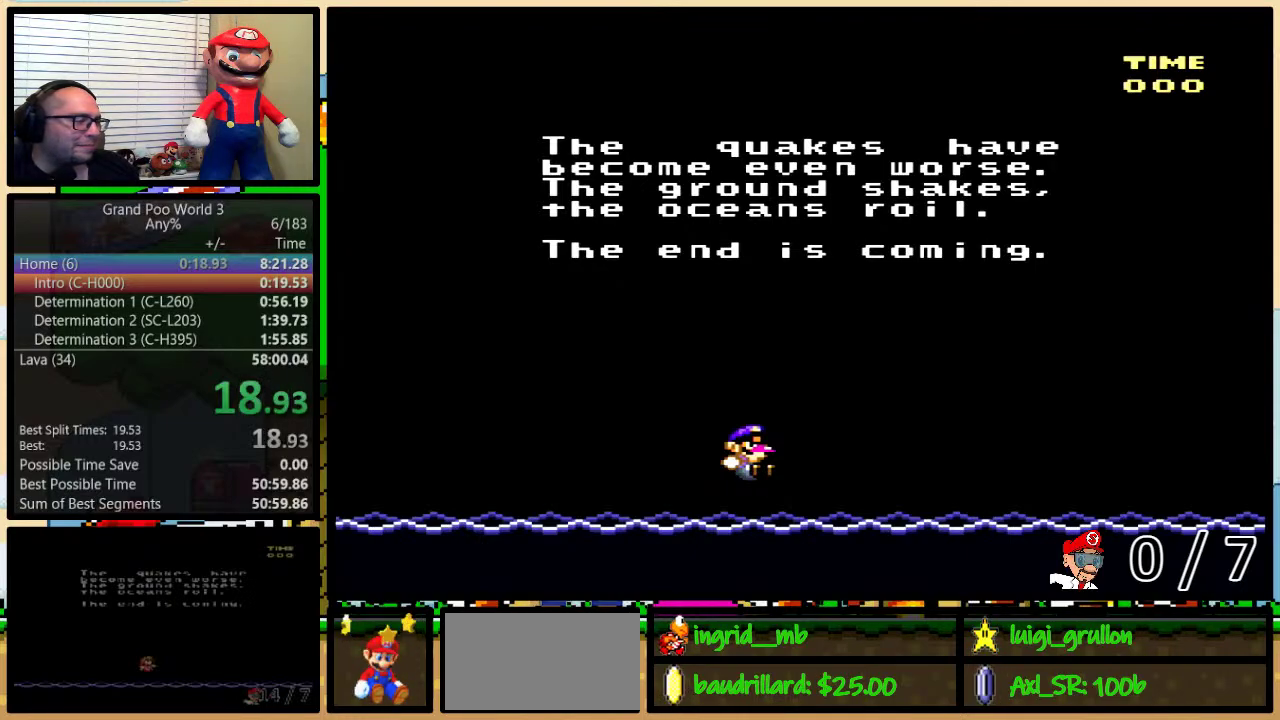
{"buttons": ["X"], "events": [[17, "B", "up"], [33, "X", "up"], [67, "B", "down"], [133, "X", "down"], [150, "Y", "down"], [233, "X", "up"], [233, "Y", "up"], [283, "X", "down"], [283, "Y", "down"], [317, "B", "up"], [383, "B", "down"], [417, "X", "up"], [450, "B", "up"], [450, "Y", "up"], [483, "X", "down"]]}
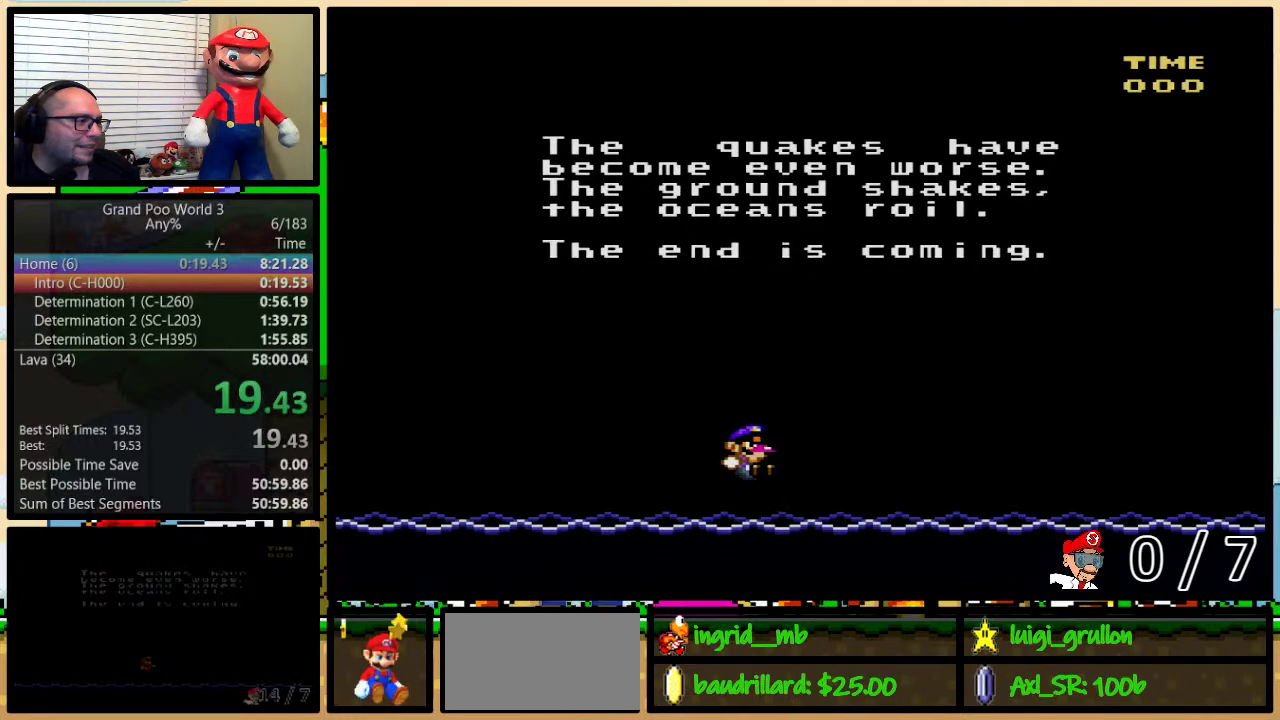
{"buttons": [], "events": [[67, "X", "up"], [100, "A", "down"], [100, "B", "down"], [100, "Y", "down"], [167, "A", "up"], [167, "B", "up"], [167, "X", "down"], [167, "Y", "up"], [267, "X", "up"]]}
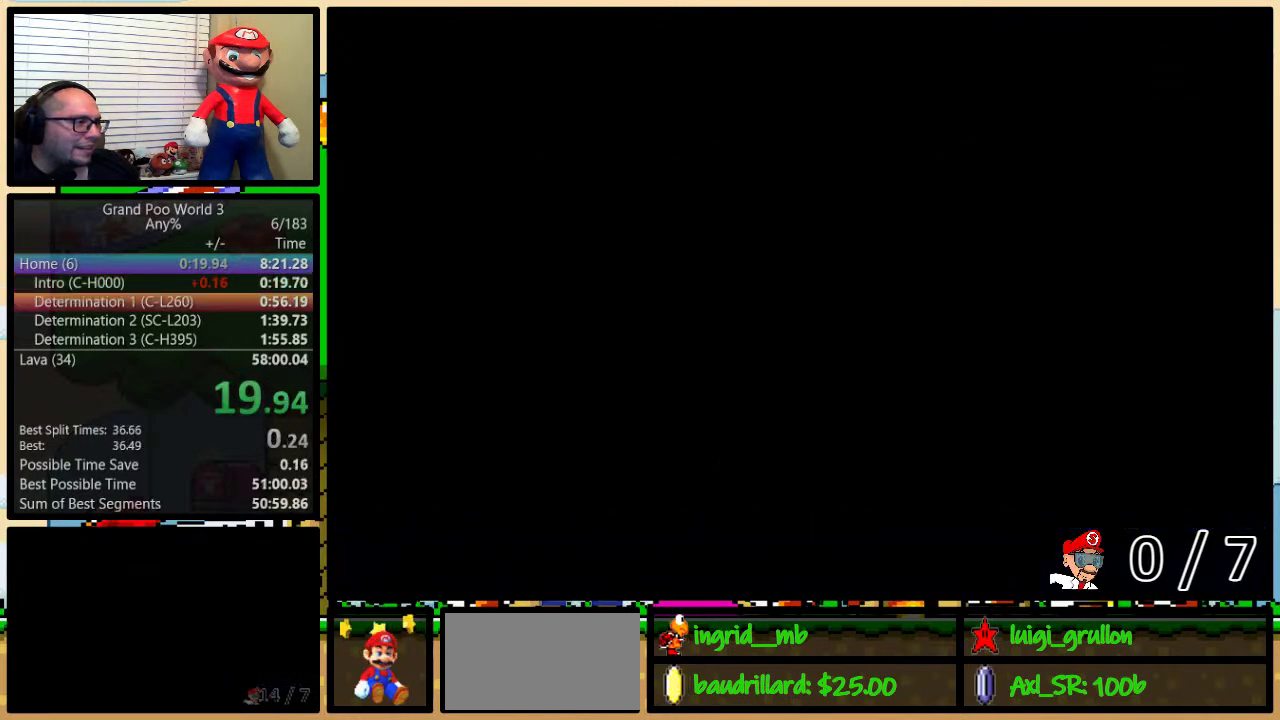
{"buttons": [], "events": []}
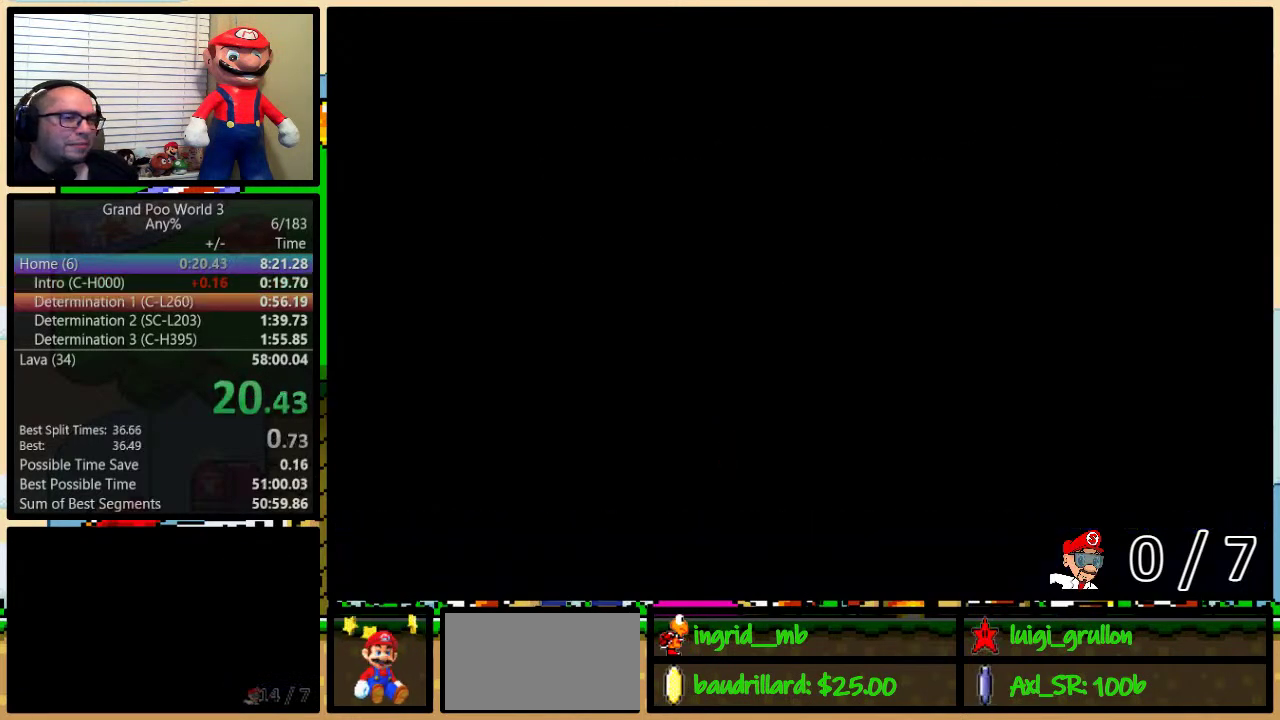
{"buttons": [], "events": [[117, "DPAD_UP", "down"], [350, "DPAD_UP", "up"], [417, "DPAD_UP", "down"], [467, "DPAD_UP", "up"]]}
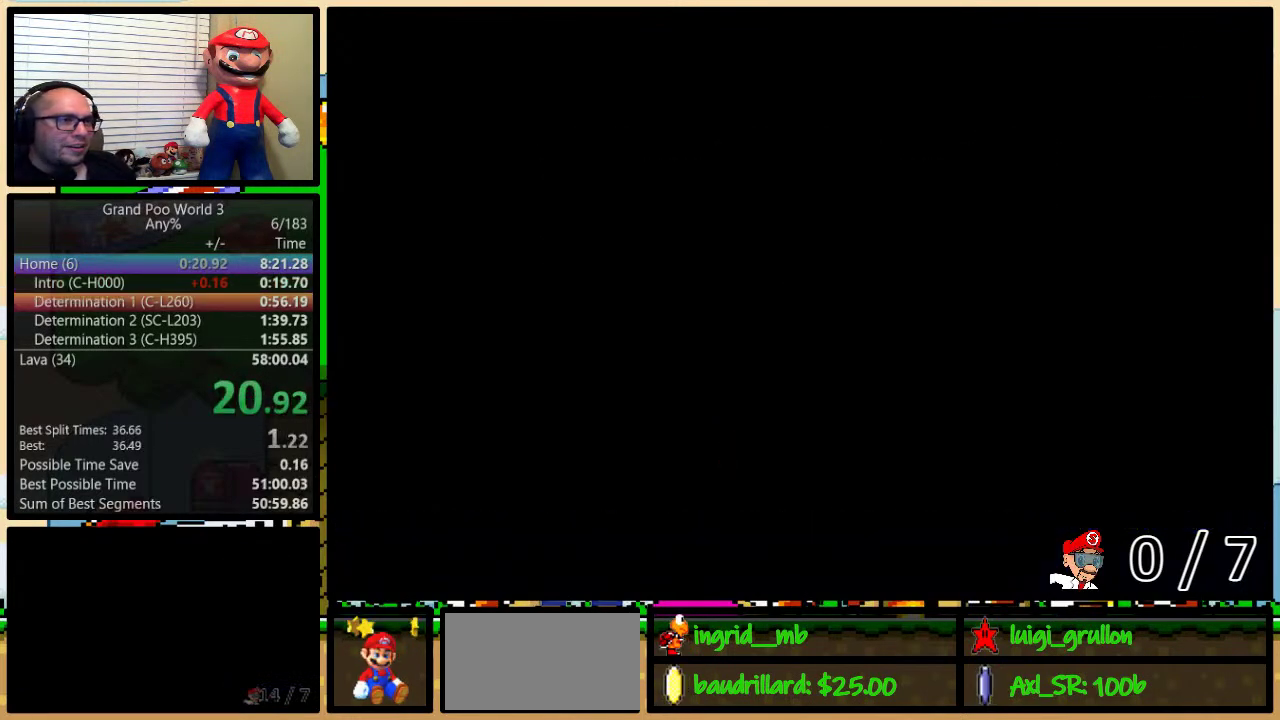
{"buttons": ["DPAD_UP"], "events": [[33, "DPAD_UP", "down"], [133, "DPAD_UP", "up"], [217, "DPAD_UP", "down"], [283, "DPAD_UP", "up"], [350, "DPAD_UP", "down"], [417, "DPAD_UP", "up"], [500, "DPAD_UP", "down"]]}
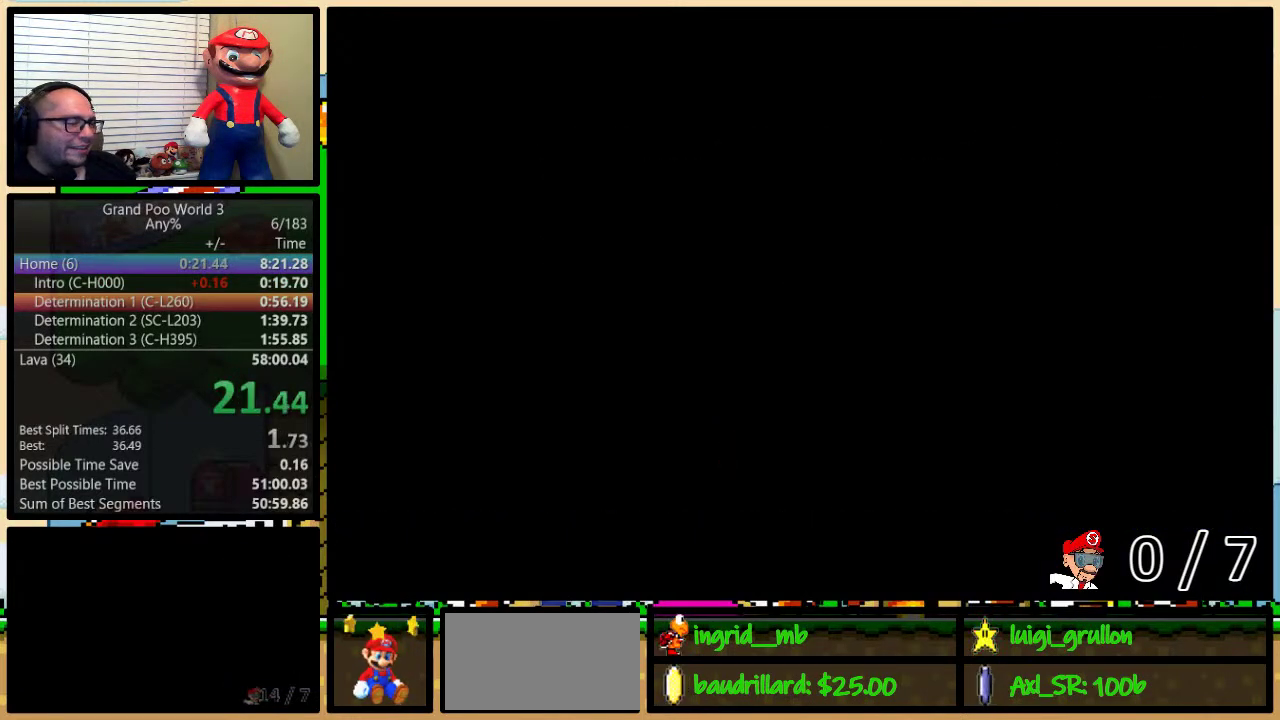
{"buttons": ["DPAD_UP"], "events": [[117, "DPAD_UP", "up"], [200, "DPAD_UP", "down"], [250, "DPAD_UP", "up"], [317, "DPAD_UP", "down"], [417, "DPAD_UP", "up"], [467, "DPAD_UP", "down"]]}
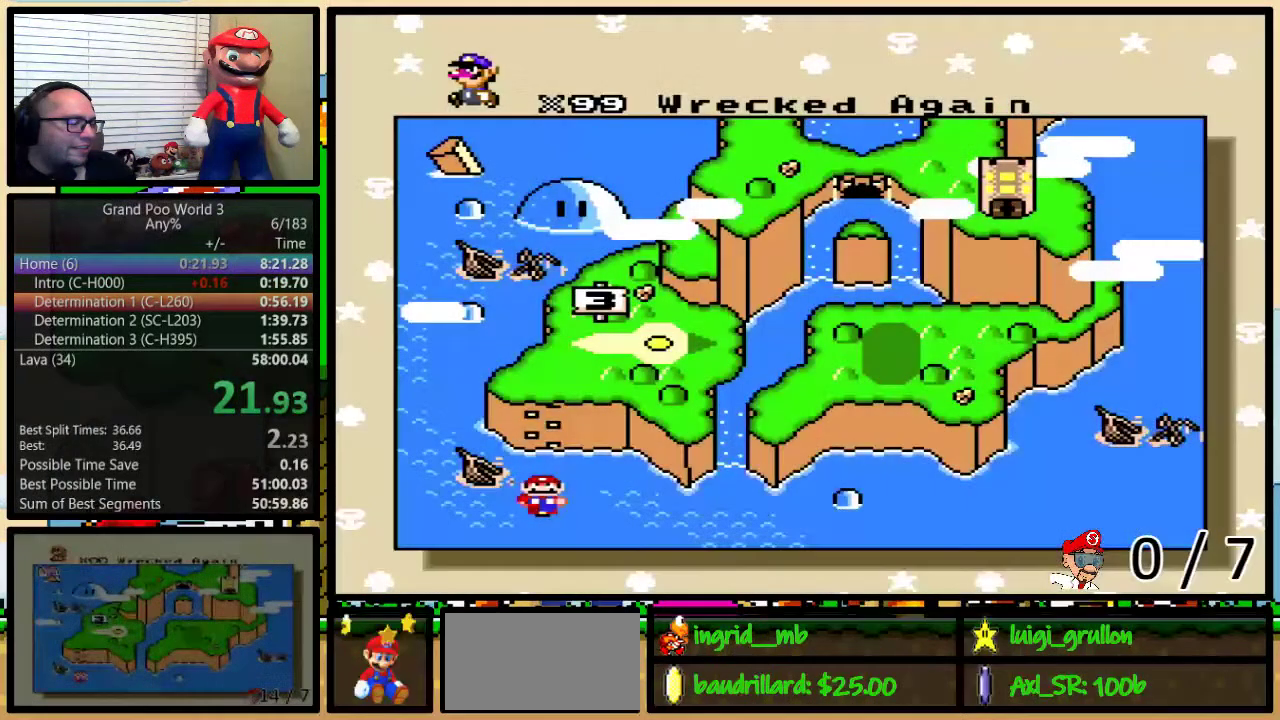
{"buttons": ["DPAD_UP"], "events": [[67, "DPAD_UP", "up"], [117, "DPAD_UP", "down"], [200, "DPAD_UP", "up"], [267, "DPAD_UP", "down"], [317, "DPAD_UP", "up"], [417, "DPAD_UP", "down"]]}
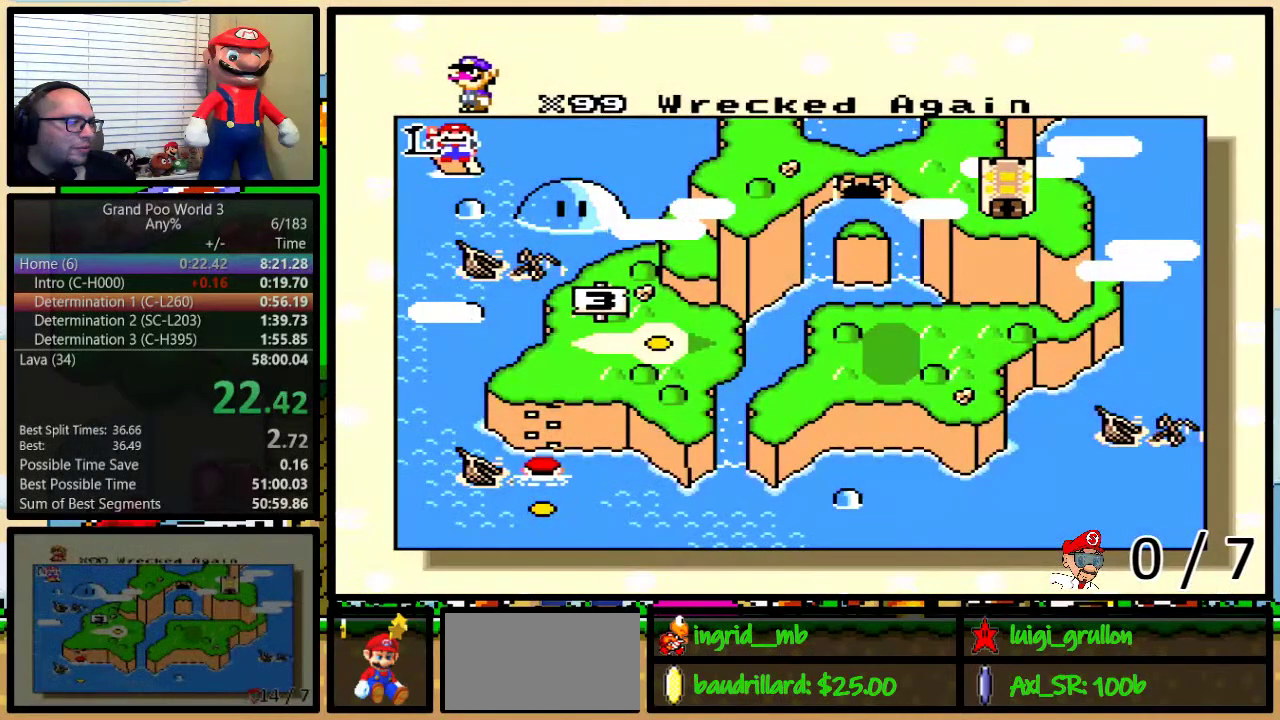
{"buttons": ["A"], "events": [[17, "DPAD_UP", "up"], [483, "A", "down"]]}
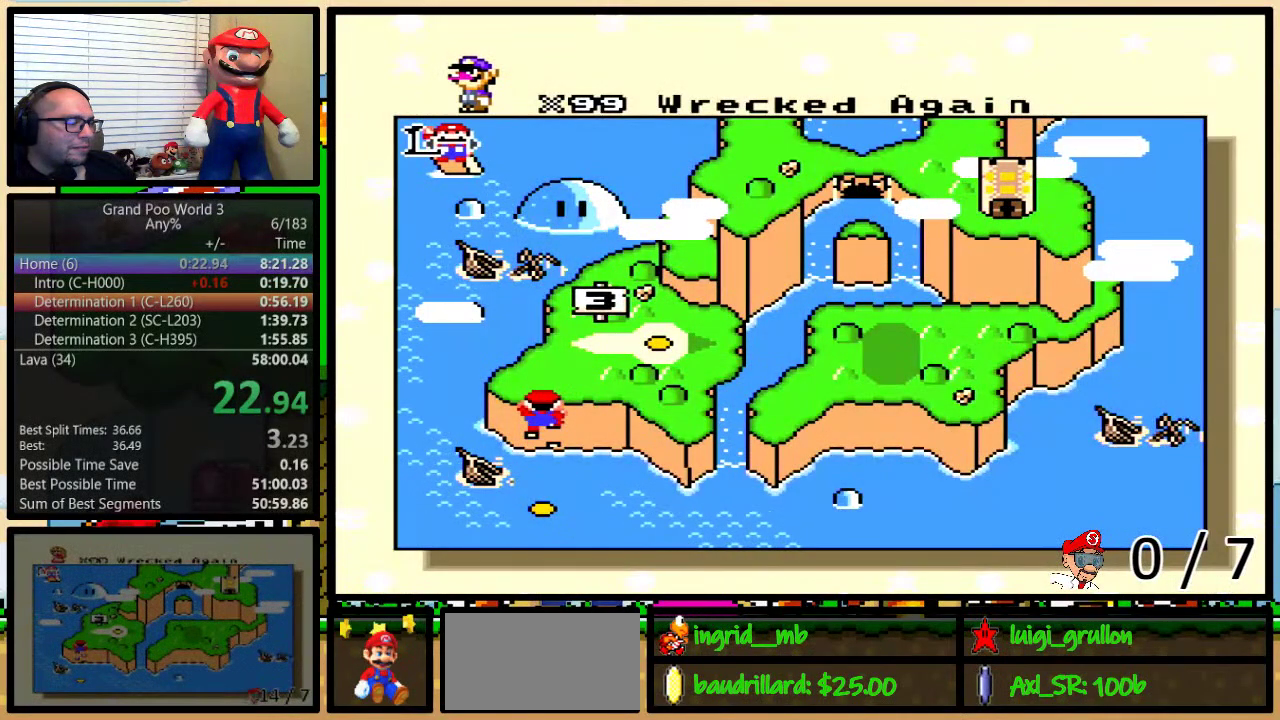
{"buttons": ["X"], "events": [[50, "A", "up"], [83, "X", "down"], [167, "X", "up"], [167, "Y", "down"], [183, "A", "down"], [217, "B", "down"], [250, "A", "up"], [250, "X", "down"], [283, "B", "up"], [283, "Y", "up"], [350, "Y", "down"], [383, "A", "down"], [383, "X", "up"], [417, "Y", "up"], [450, "A", "up"], [450, "B", "down"], [450, "X", "down"], [500, "B", "up"]]}
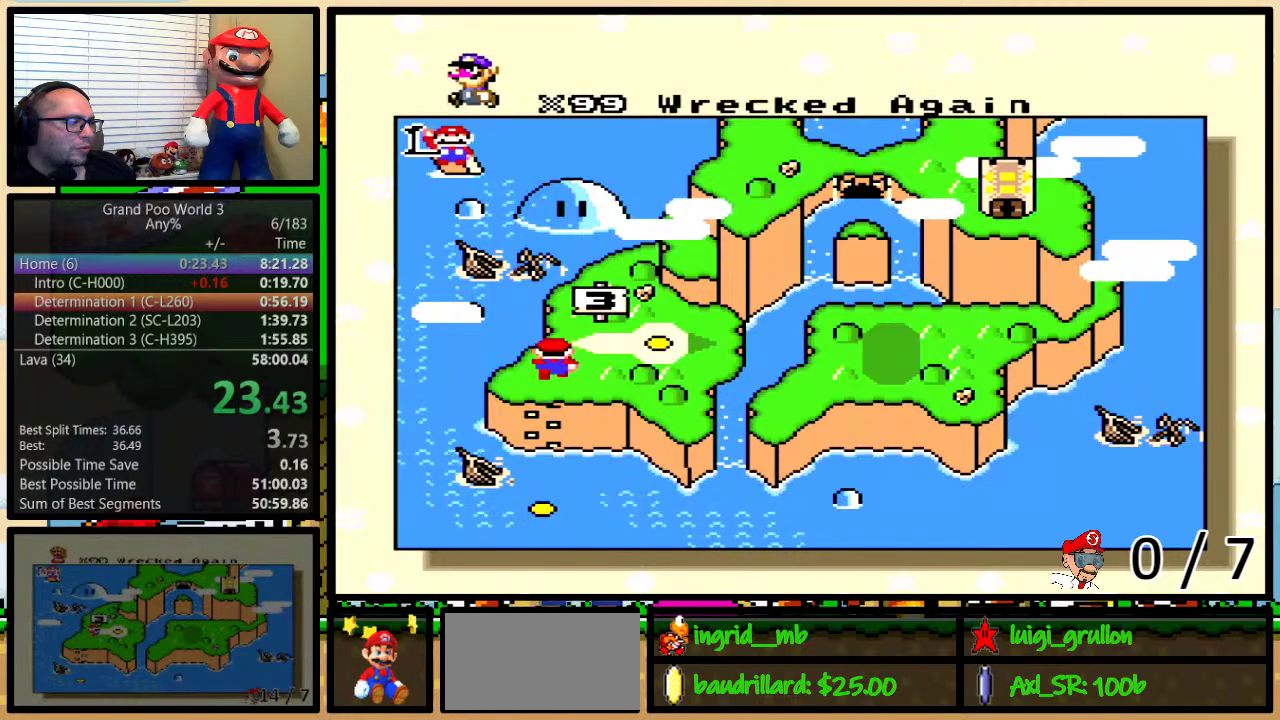
{"buttons": ["B", "X", "Y"], "events": [[33, "X", "up"], [67, "A", "down"], [133, "A", "up"], [133, "X", "down"], [167, "B", "down"], [217, "B", "up"], [250, "A", "down"], [250, "X", "up"], [283, "B", "down"], [283, "Y", "down"], [317, "A", "up"], [317, "X", "down"], [433, "A", "down"], [433, "X", "up"], [500, "A", "up"], [500, "X", "down"]]}
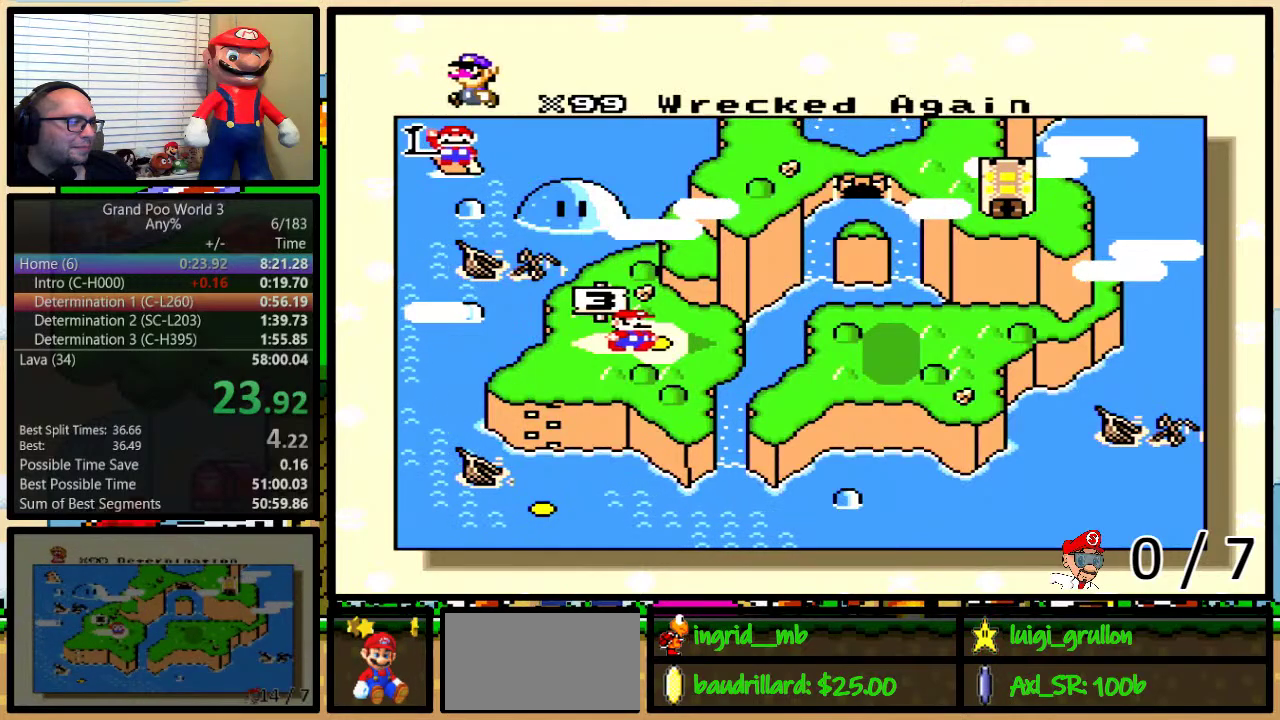
{"buttons": [], "events": [[33, "Y", "up"], [100, "Y", "down"], [133, "A", "down"], [133, "X", "up"], [183, "A", "up"], [183, "X", "down"], [217, "B", "up"], [217, "Y", "up"], [317, "A", "down"], [317, "X", "up"], [383, "X", "down"], [383, "Y", "down"], [417, "A", "up"], [433, "Y", "up"], [467, "X", "up"]]}
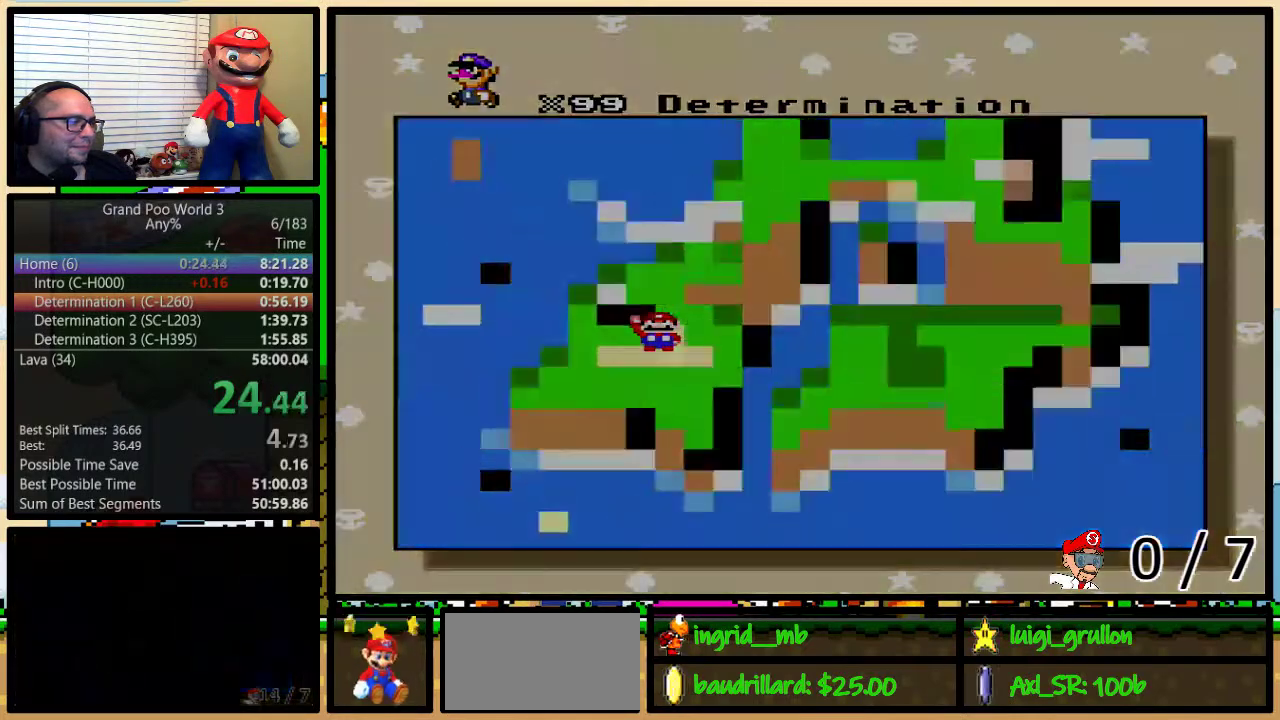
{"buttons": [], "events": []}
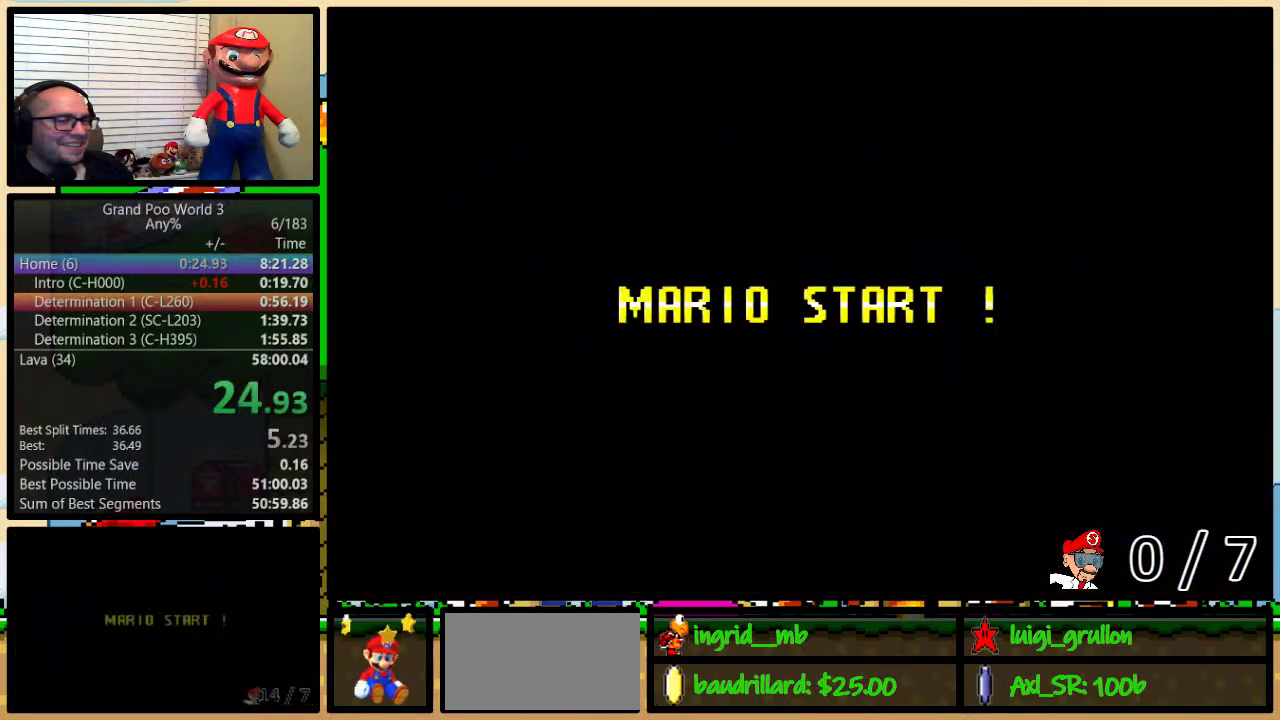
{"buttons": [], "events": []}
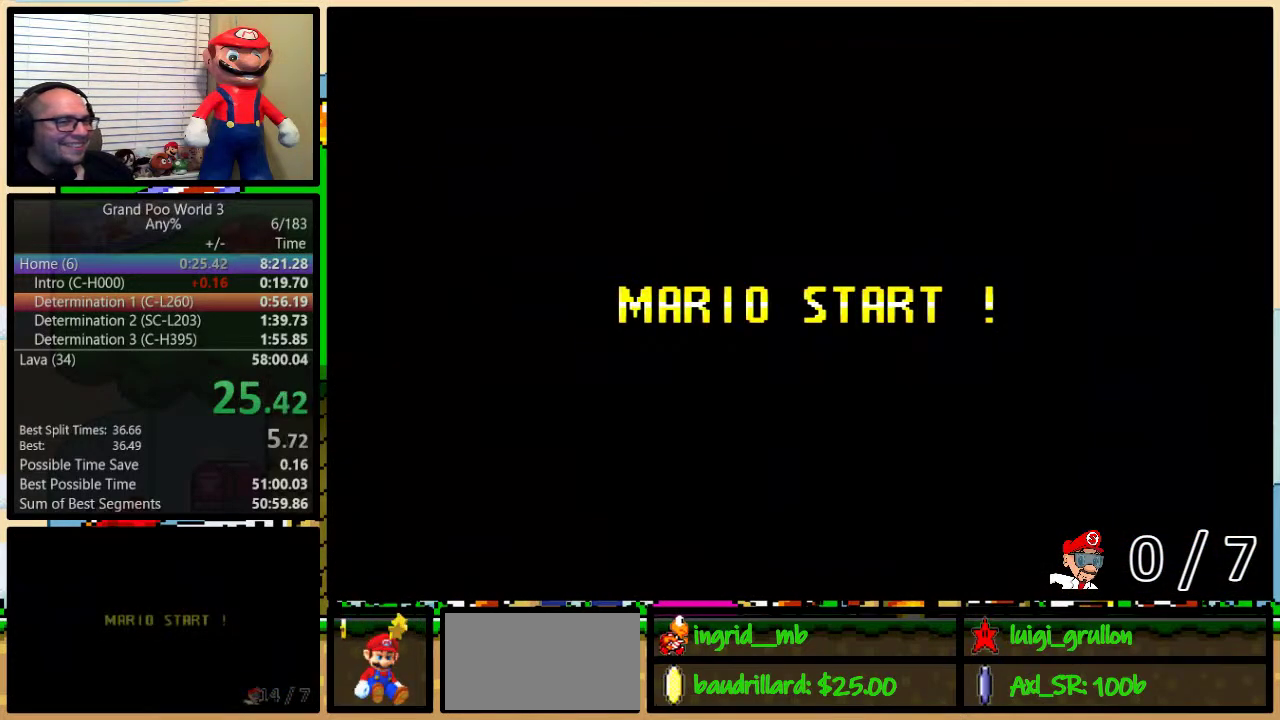
{"buttons": ["Y"], "events": [[167, "B", "down"], [350, "B", "up"], [383, "Y", "down"]]}
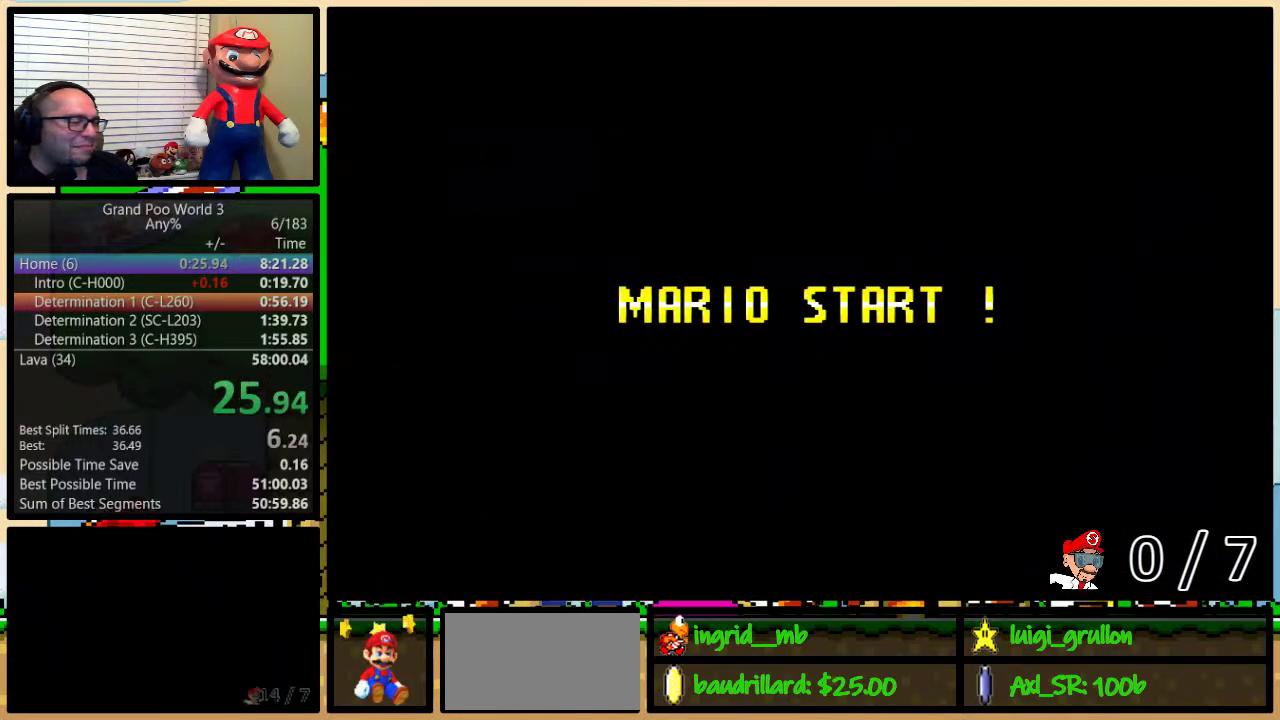
{"buttons": ["B", "Y"], "events": [[33, "B", "down"]]}
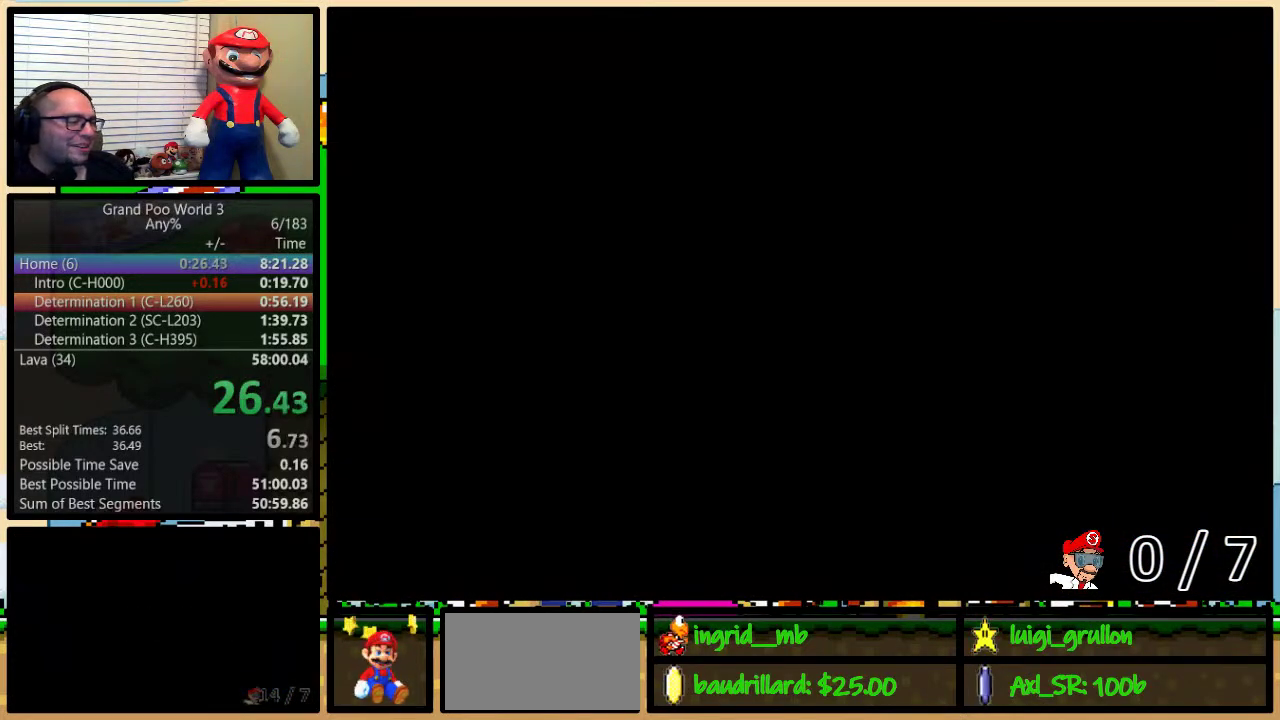
{"buttons": ["Y", "DPAD_RIGHT"], "events": [[250, "B", "up"], [283, "DPAD_RIGHT", "down"]]}
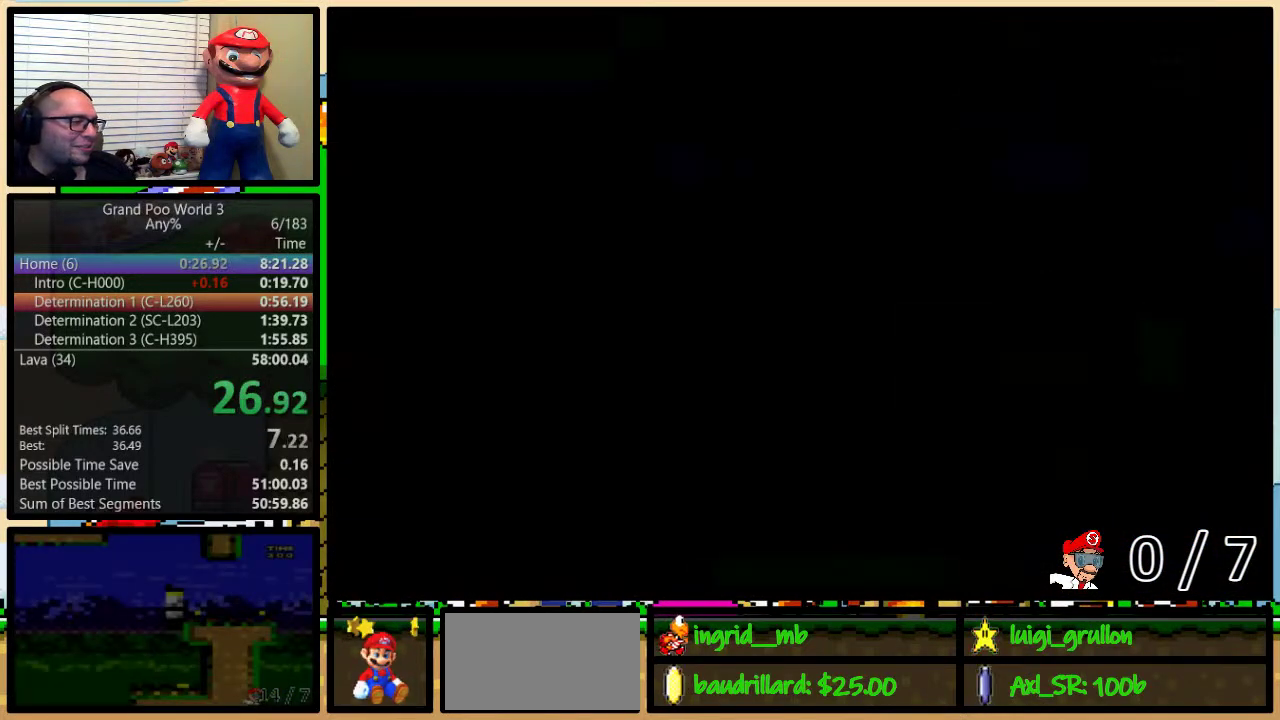
{"buttons": ["Y", "DPAD_RIGHT"], "events": []}
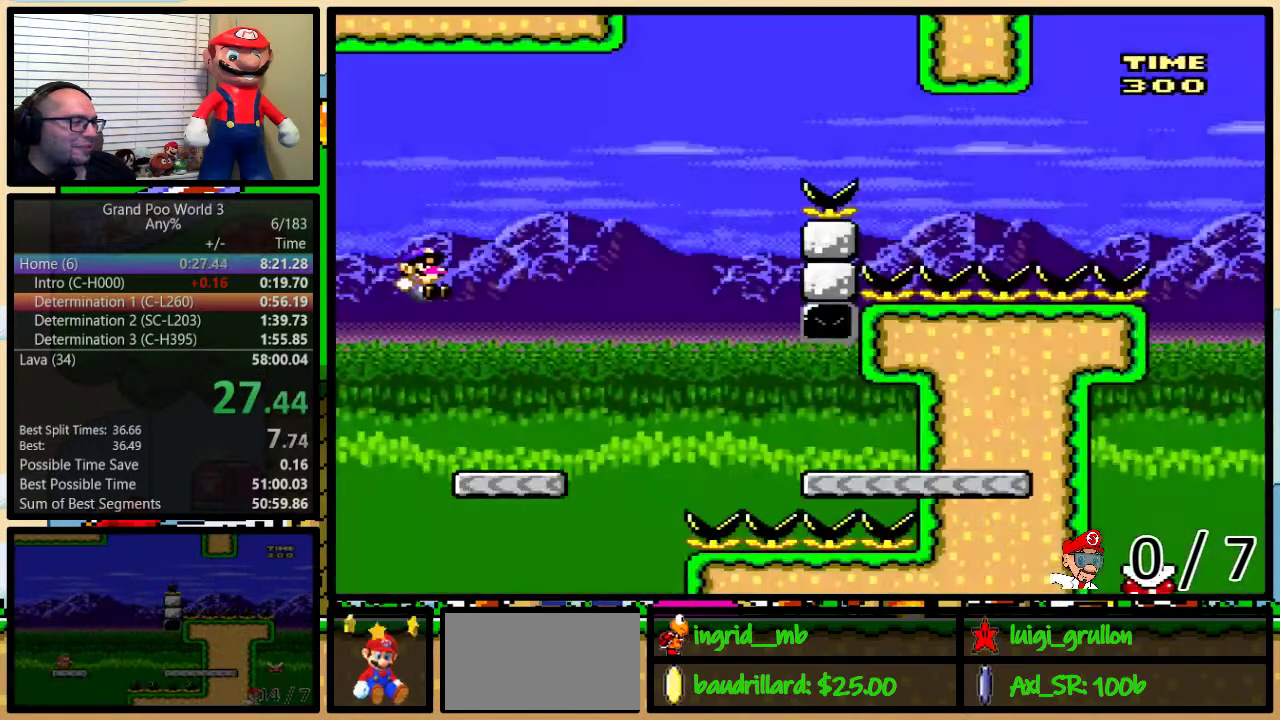
{"buttons": ["A", "Y", "DPAD_UP", "DPAD_RIGHT"], "events": [[100, "DPAD_UP", "down"], [483, "A", "down"]]}